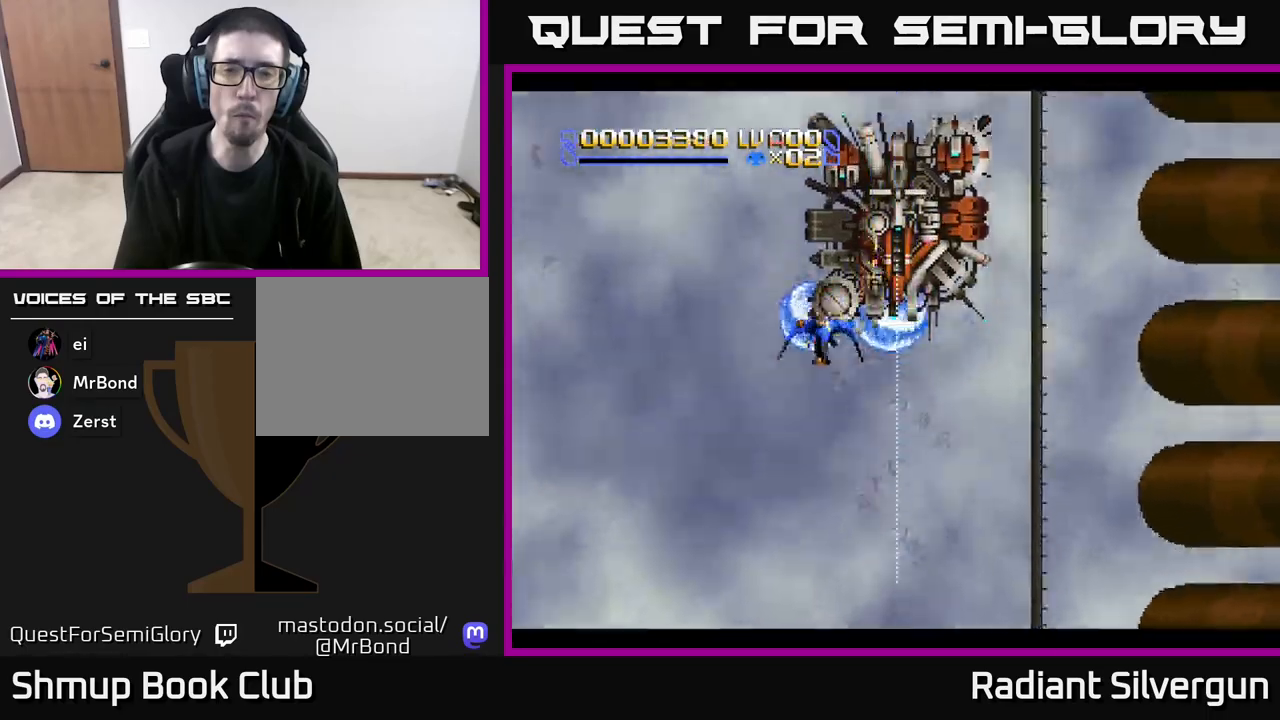
Gameplay with a controller (Xbox layout); each line is a JSON object with the inputs held at the frame after it. "events" lists button and stick changes between this image and that frame as [ms after this image, input, new state], when the widget could be followed in between. Not read: right_stick.
{"buttons": [], "left_stick": "center", "events": [[83, "B", "down"], [150, "DPAD_UP", "up"], [283, "B", "up"], [317, "B", "down"], [317, "DPAD_LEFT", "up"], [333, "DPAD_DOWN", "down"], [433, "DPAD_DOWN", "up"], [500, "B", "up"]]}
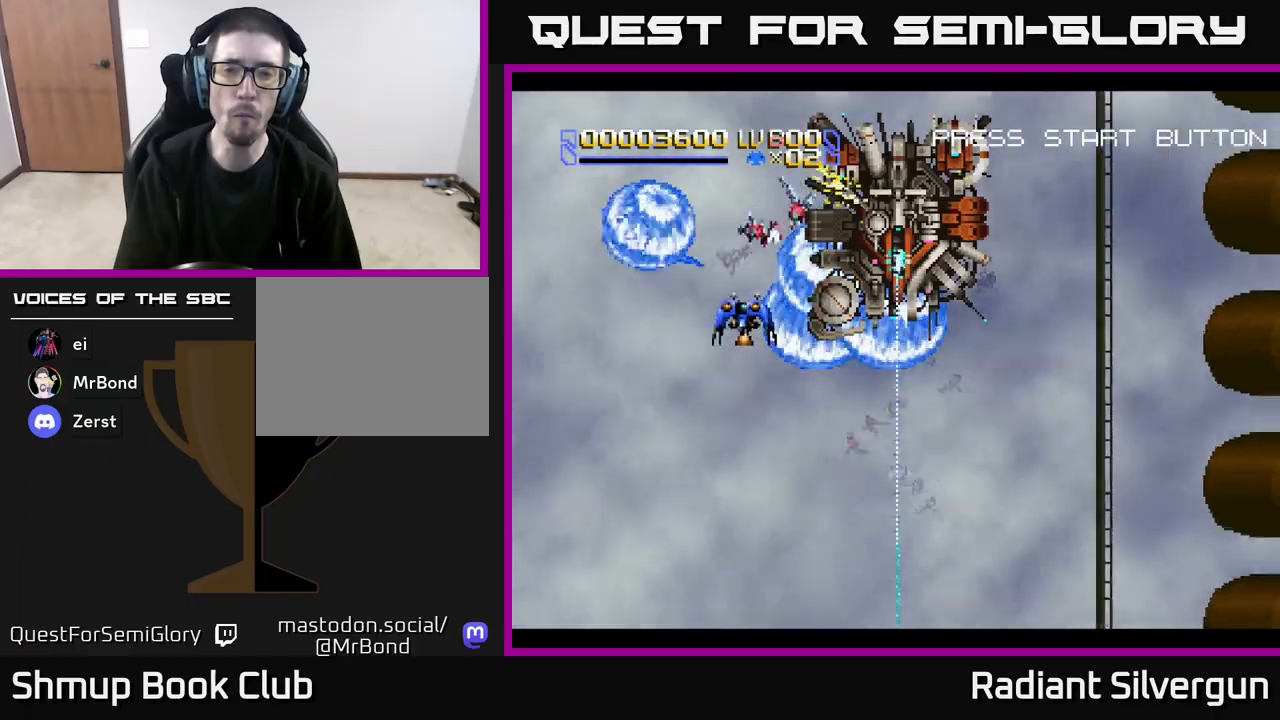
{"buttons": ["B", "DPAD_LEFT"], "left_stick": "center", "events": [[67, "B", "down"], [283, "B", "up"], [433, "B", "down"], [483, "DPAD_LEFT", "down"]]}
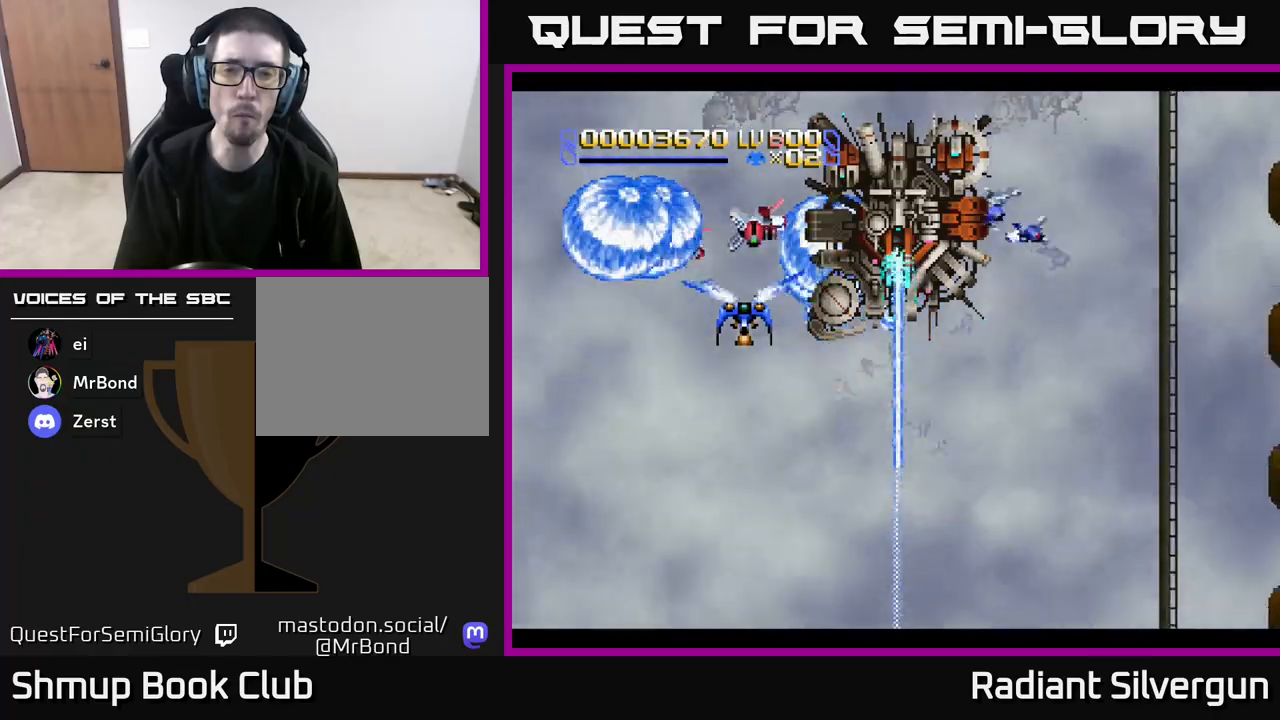
{"buttons": ["A", "DPAD_DOWN", "DPAD_LEFT"], "left_stick": "center", "events": [[133, "DPAD_LEFT", "up"], [150, "DPAD_DOWN", "down"], [167, "B", "up"], [233, "A", "down"], [300, "DPAD_LEFT", "down"], [333, "DPAD_DOWN", "up"], [433, "DPAD_DOWN", "down"]]}
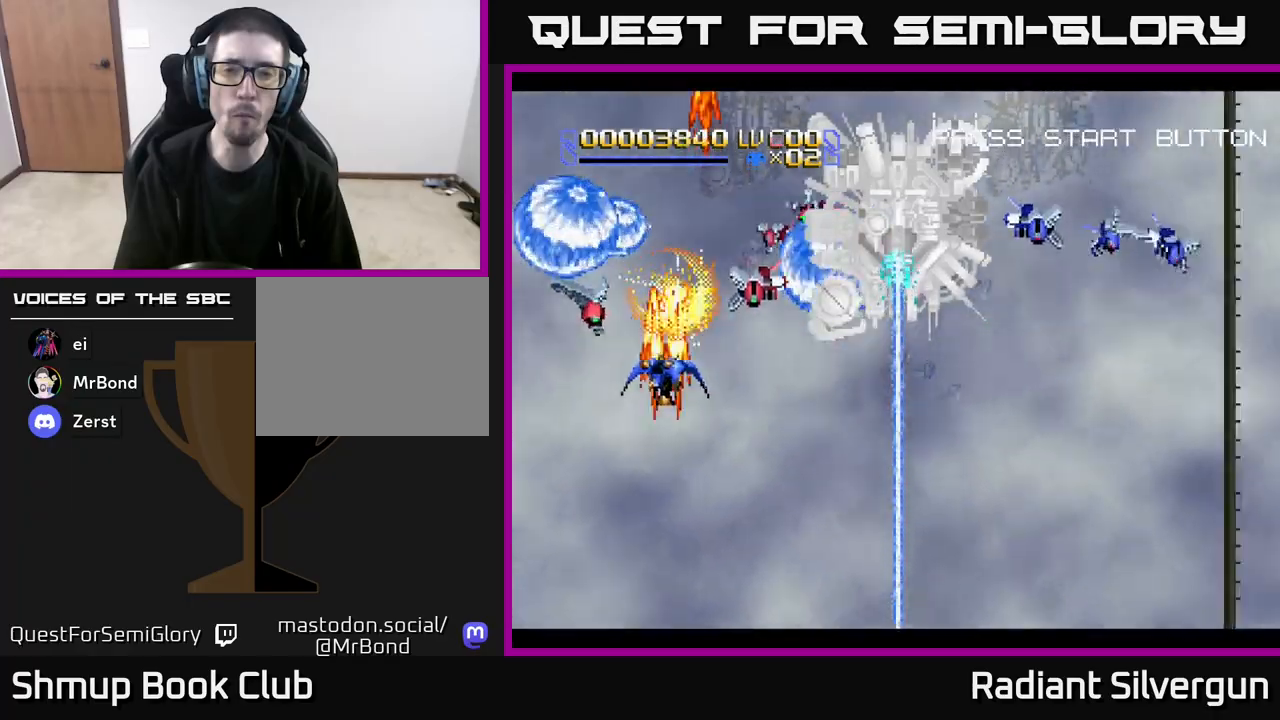
{"buttons": ["X", "DPAD_UP"], "left_stick": "center", "events": [[167, "X", "down"], [183, "DPAD_LEFT", "up"], [200, "A", "up"], [217, "DPAD_RIGHT", "down"], [233, "DPAD_DOWN", "up"], [400, "DPAD_UP", "down"], [433, "DPAD_RIGHT", "up"]]}
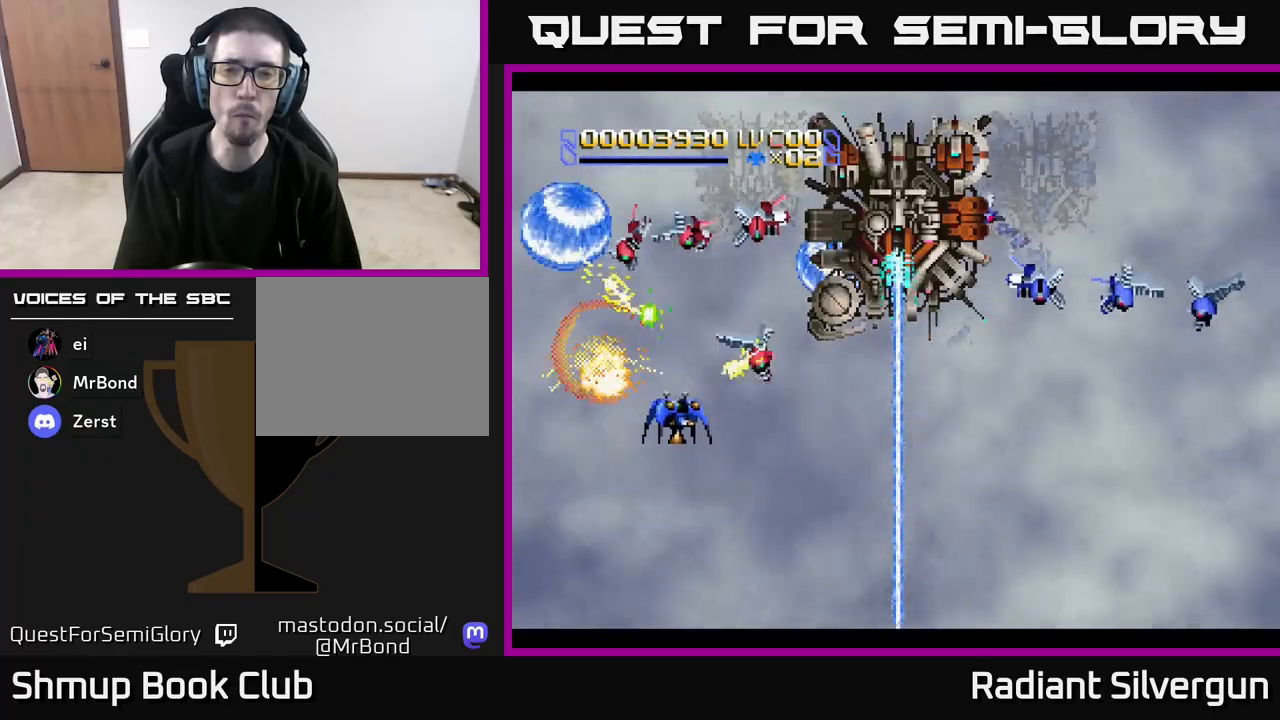
{"buttons": ["X", "DPAD_UP", "DPAD_LEFT"], "left_stick": "center", "events": [[200, "DPAD_UP", "up"], [250, "DPAD_DOWN", "down"], [450, "DPAD_DOWN", "up"], [483, "DPAD_LEFT", "down"], [483, "DPAD_UP", "down"]]}
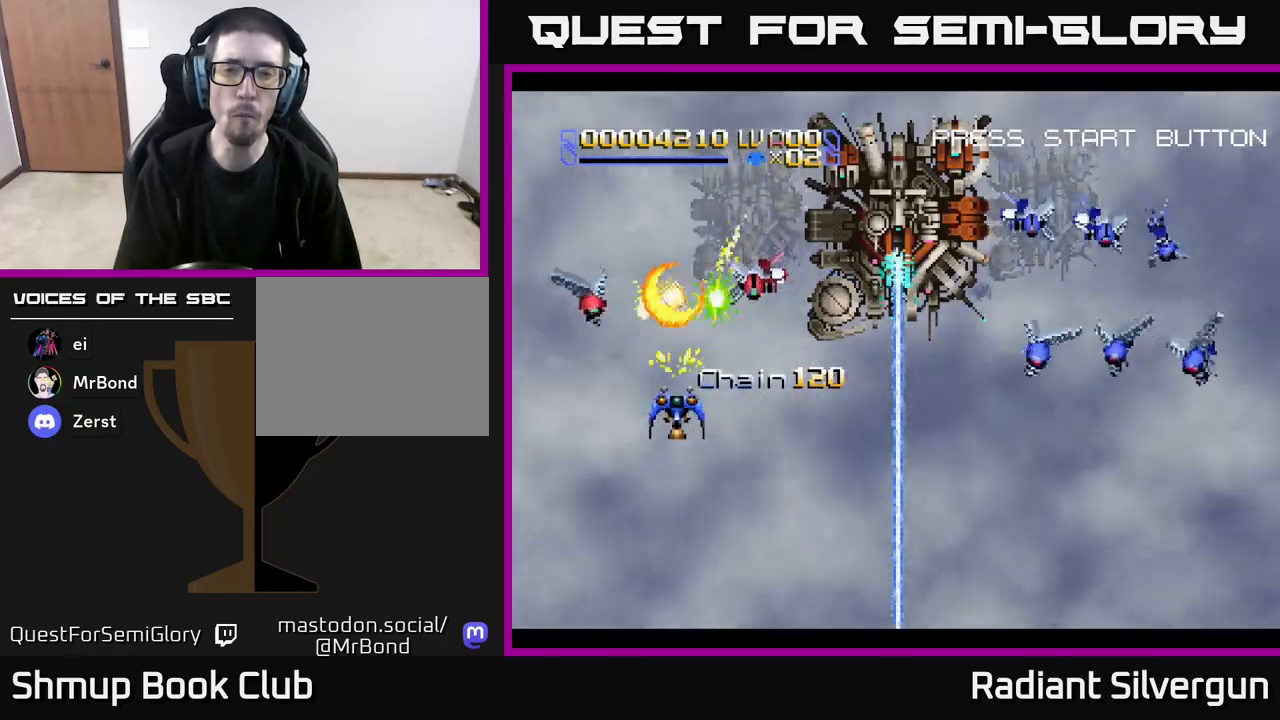
{"buttons": ["X", "DPAD_UP", "DPAD_LEFT"], "left_stick": "center", "events": [[83, "DPAD_LEFT", "up"], [133, "DPAD_RIGHT", "down"], [133, "DPAD_UP", "up"], [183, "DPAD_DOWN", "down"], [317, "DPAD_DOWN", "up"], [367, "DPAD_RIGHT", "up"], [367, "DPAD_UP", "down"], [400, "DPAD_LEFT", "down"]]}
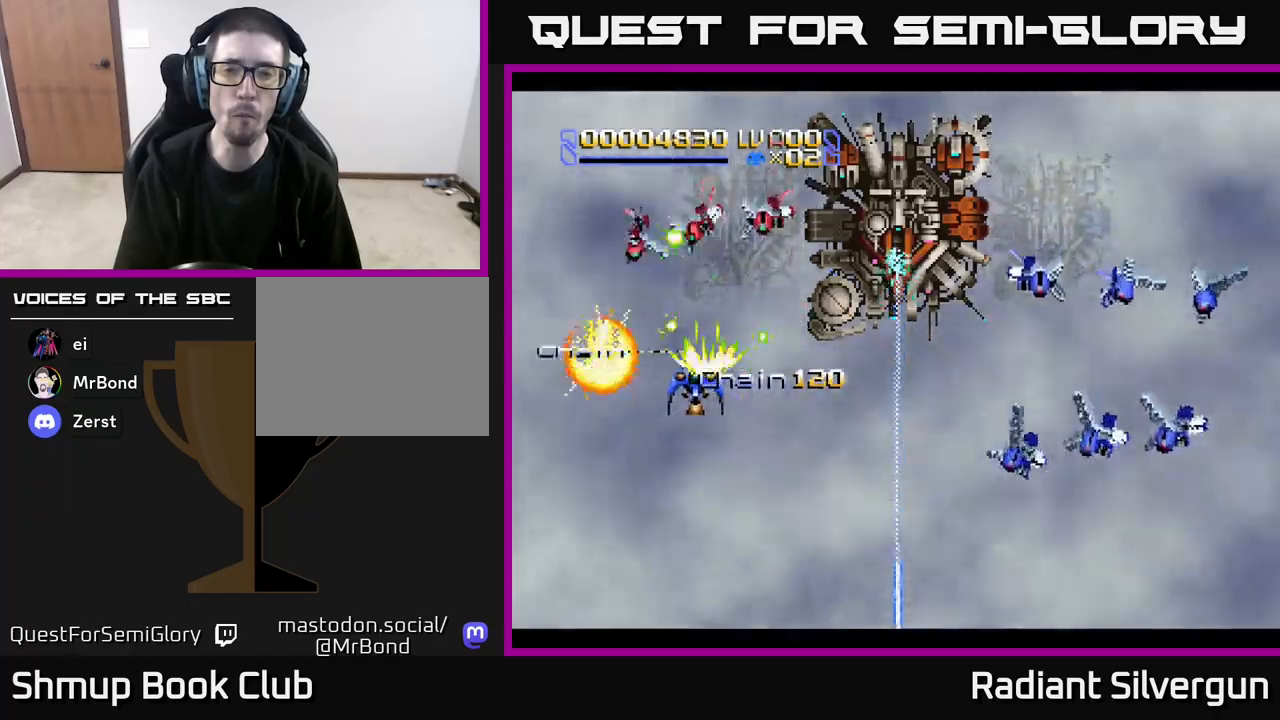
{"buttons": ["X", "DPAD_DOWN", "DPAD_LEFT"], "left_stick": "center", "events": [[67, "DPAD_LEFT", "up"], [167, "DPAD_RIGHT", "down"], [200, "DPAD_UP", "up"], [250, "DPAD_DOWN", "down"], [250, "DPAD_RIGHT", "up"], [367, "DPAD_LEFT", "down"], [400, "DPAD_DOWN", "up"], [467, "DPAD_DOWN", "down"]]}
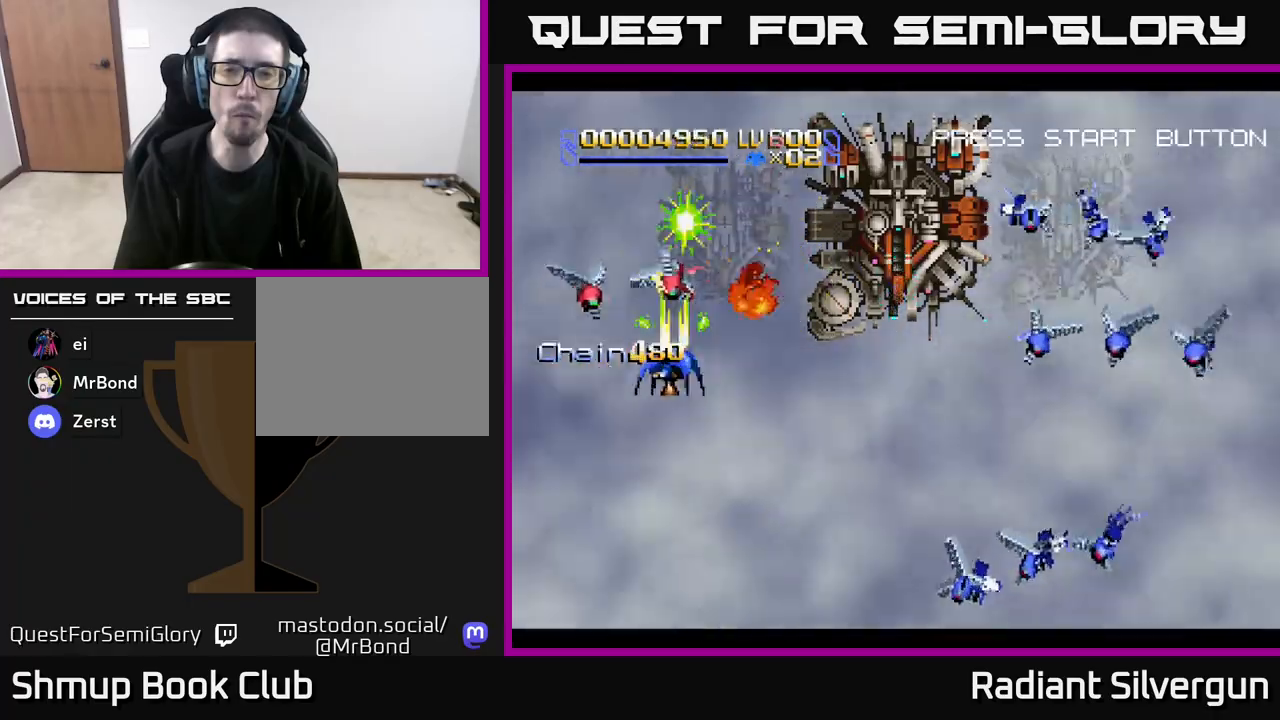
{"buttons": ["B", "DPAD_UP", "DPAD_RIGHT"], "left_stick": "center", "events": [[33, "DPAD_LEFT", "up"], [133, "DPAD_RIGHT", "down"], [150, "DPAD_DOWN", "up"], [150, "DPAD_RIGHT", "up"], [167, "DPAD_UP", "down"], [300, "DPAD_RIGHT", "down"], [433, "X", "up"], [467, "B", "down"]]}
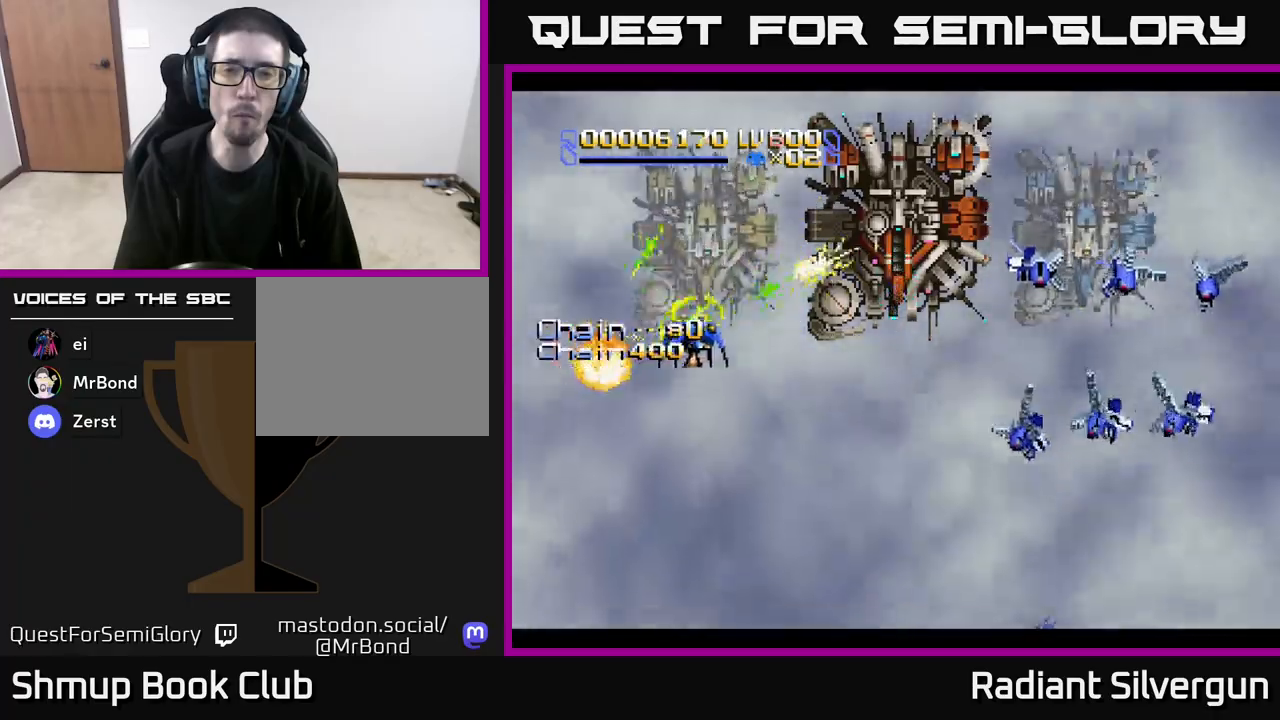
{"buttons": ["B", "DPAD_DOWN"], "left_stick": "center", "events": [[167, "DPAD_UP", "up"], [200, "DPAD_RIGHT", "up"], [283, "B", "up"], [350, "B", "down"], [483, "DPAD_DOWN", "down"]]}
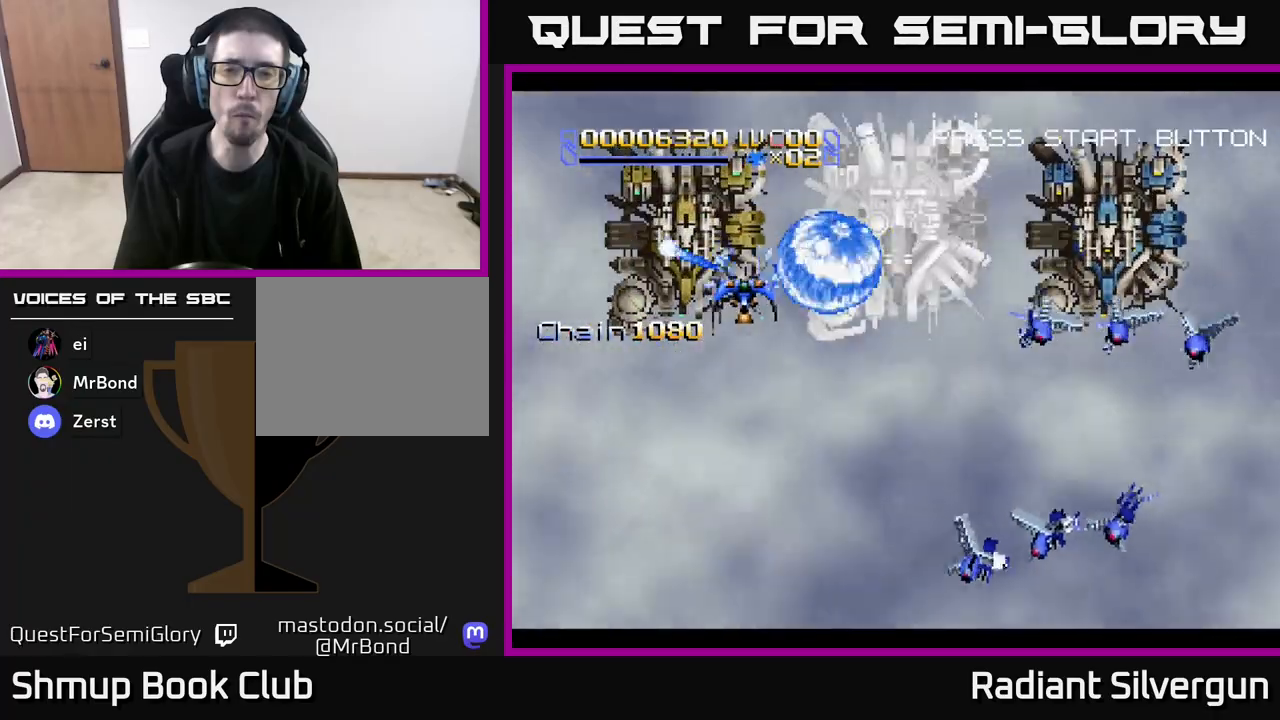
{"buttons": ["B", "DPAD_RIGHT"], "left_stick": "center", "events": [[17, "DPAD_RIGHT", "down"], [150, "B", "up"], [183, "DPAD_RIGHT", "up"], [233, "B", "down"], [267, "DPAD_DOWN", "up"], [450, "DPAD_RIGHT", "down"]]}
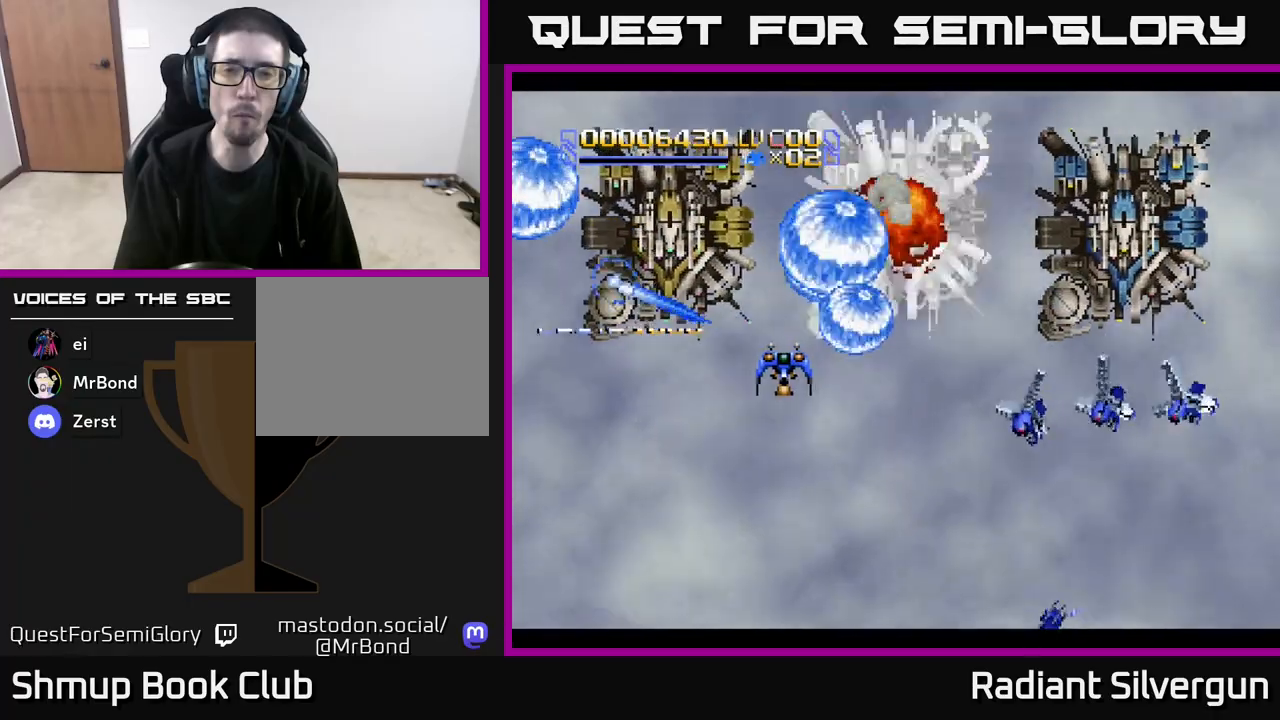
{"buttons": ["A", "DPAD_DOWN"], "left_stick": "center", "events": [[33, "B", "up"], [133, "B", "down"], [133, "DPAD_DOWN", "down"], [233, "DPAD_DOWN", "up"], [317, "DPAD_UP", "down"], [333, "B", "up"], [383, "A", "down"], [417, "DPAD_UP", "up"], [467, "DPAD_DOWN", "down"], [467, "DPAD_RIGHT", "up"]]}
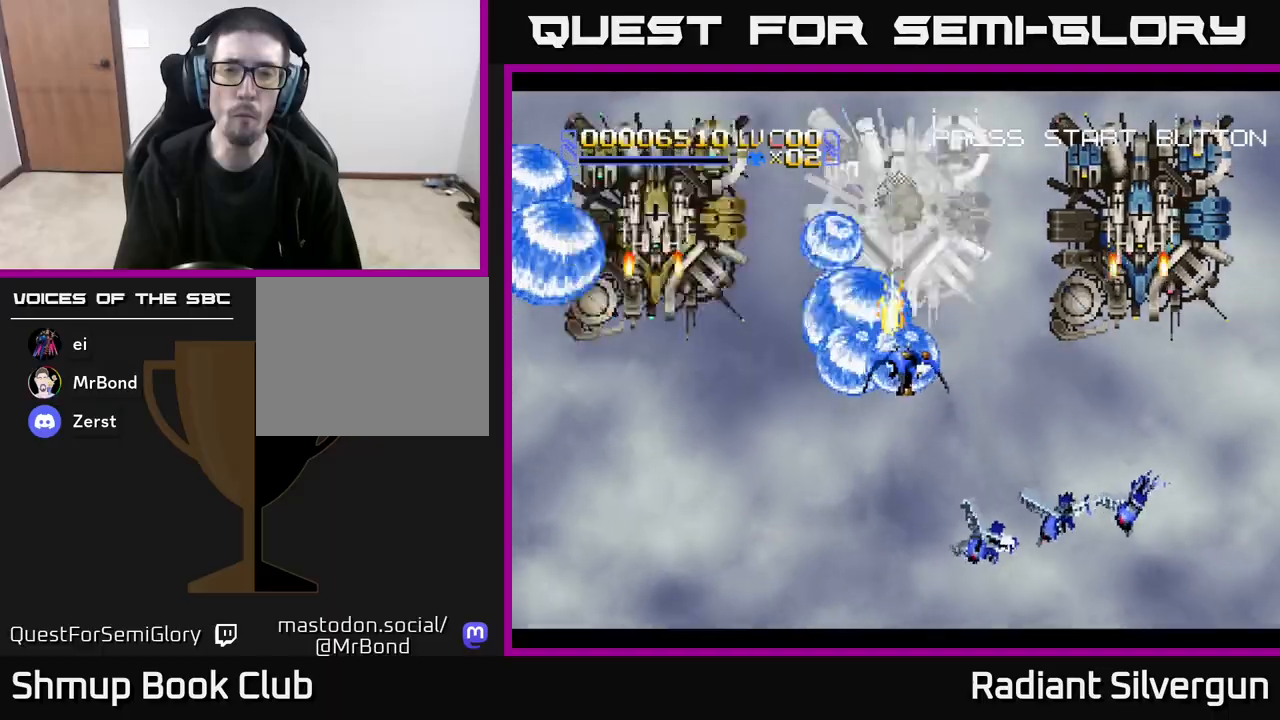
{"buttons": ["A"], "left_stick": "center", "events": [[50, "DPAD_DOWN", "up"]]}
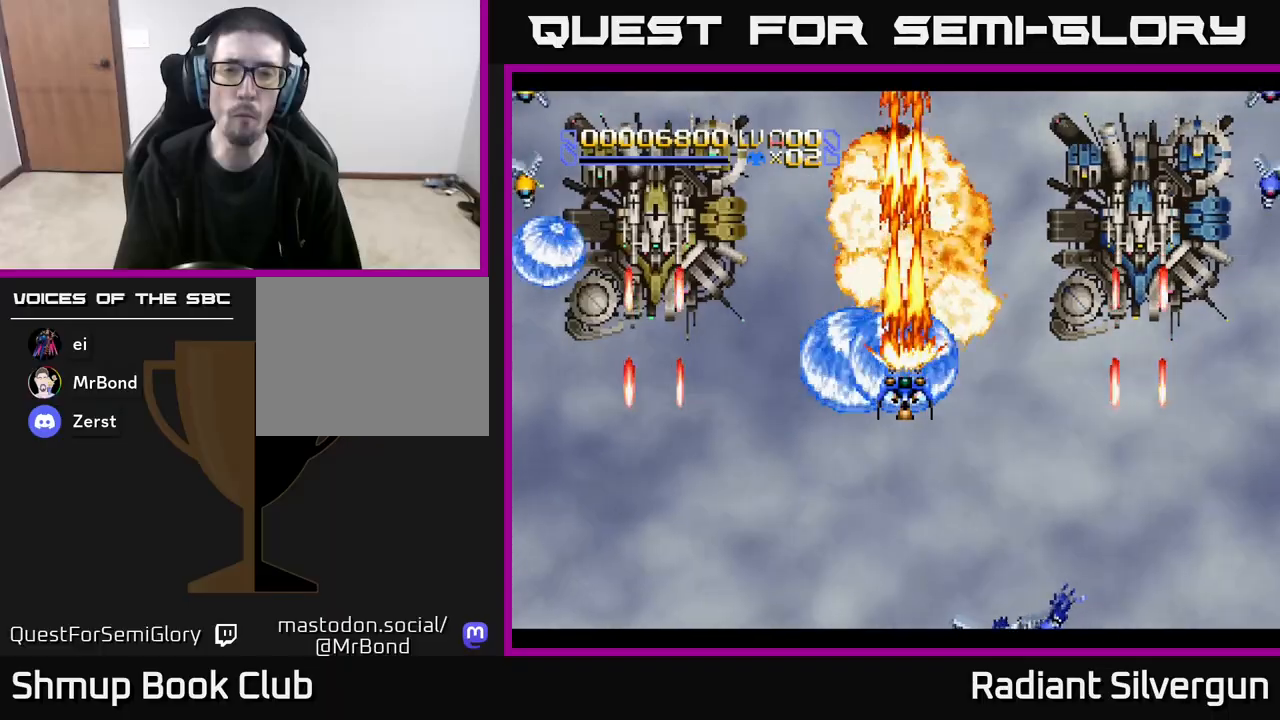
{"buttons": ["A", "DPAD_UP"], "left_stick": "center", "events": [[83, "DPAD_UP", "down"]]}
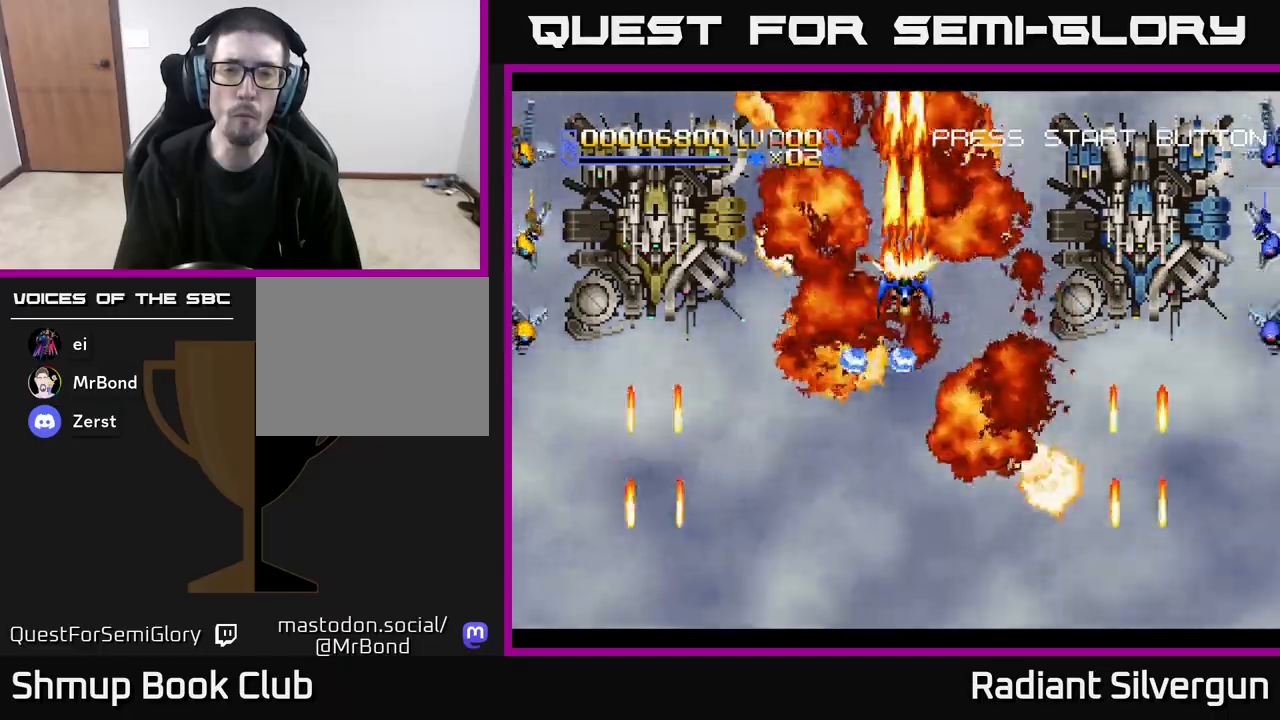
{"buttons": ["B"], "left_stick": "center", "events": [[167, "A", "up"], [167, "X", "down"], [350, "X", "up"], [350, "Y", "down"], [367, "B", "down"], [383, "Y", "up"], [483, "DPAD_UP", "up"]]}
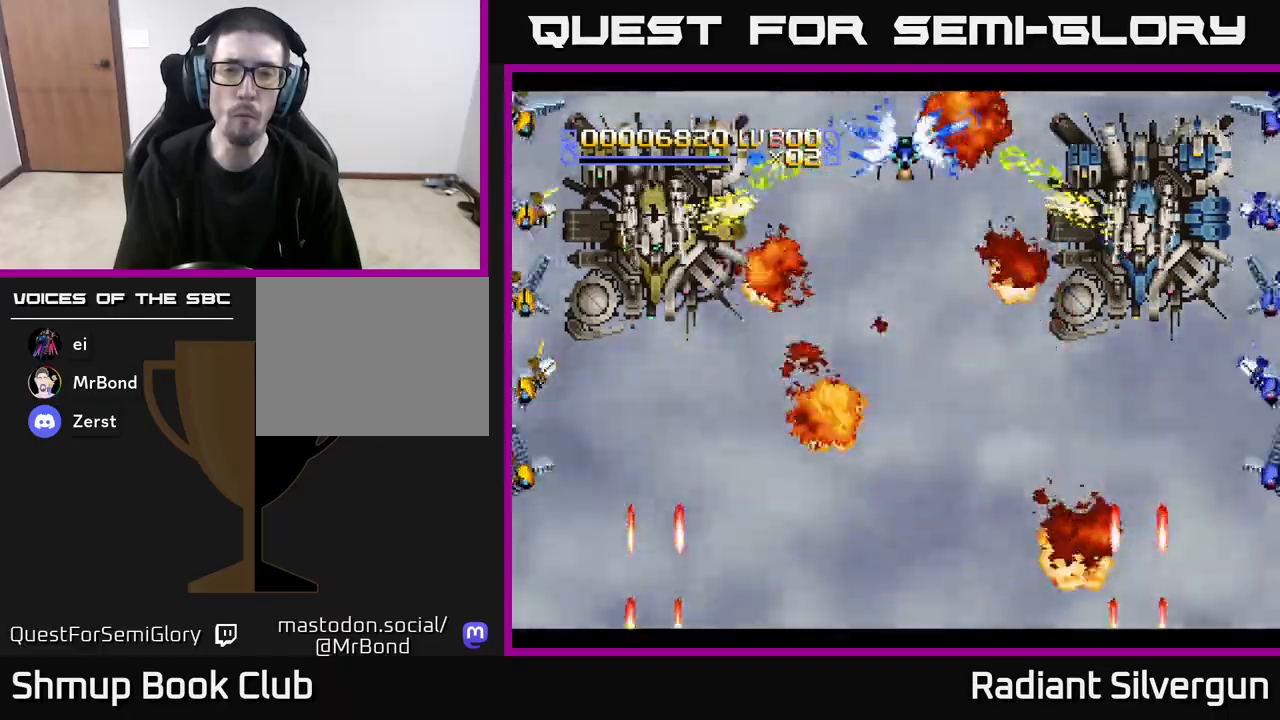
{"buttons": [], "left_stick": "center", "events": [[133, "B", "up"], [233, "B", "down"], [483, "B", "up"]]}
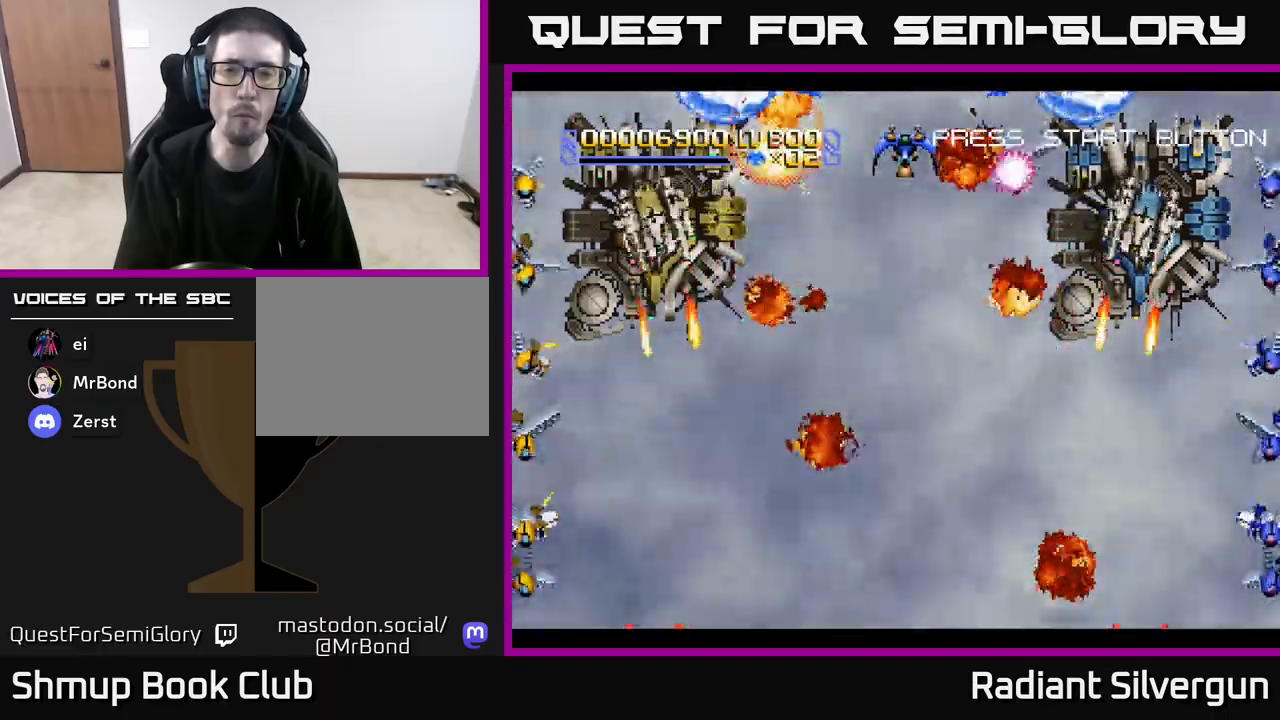
{"buttons": ["B", "DPAD_DOWN"], "left_stick": "center", "events": [[83, "B", "down"], [217, "DPAD_DOWN", "down"], [250, "DPAD_LEFT", "down"], [283, "B", "up"], [367, "DPAD_LEFT", "up"], [400, "B", "down"]]}
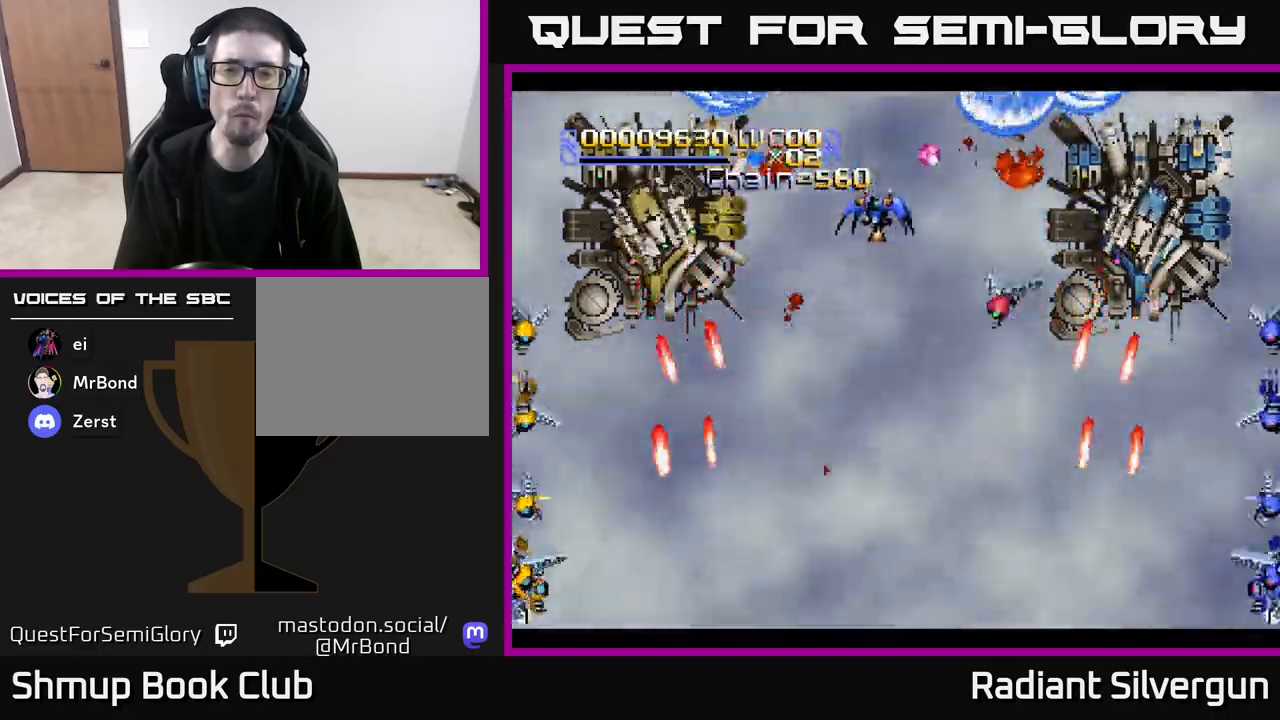
{"buttons": ["X", "DPAD_LEFT"], "left_stick": "center", "events": [[67, "B", "up"], [150, "X", "down"], [200, "Y", "down"], [217, "X", "up"], [300, "X", "down"], [333, "Y", "up"], [433, "DPAD_DOWN", "up"], [467, "DPAD_LEFT", "down"]]}
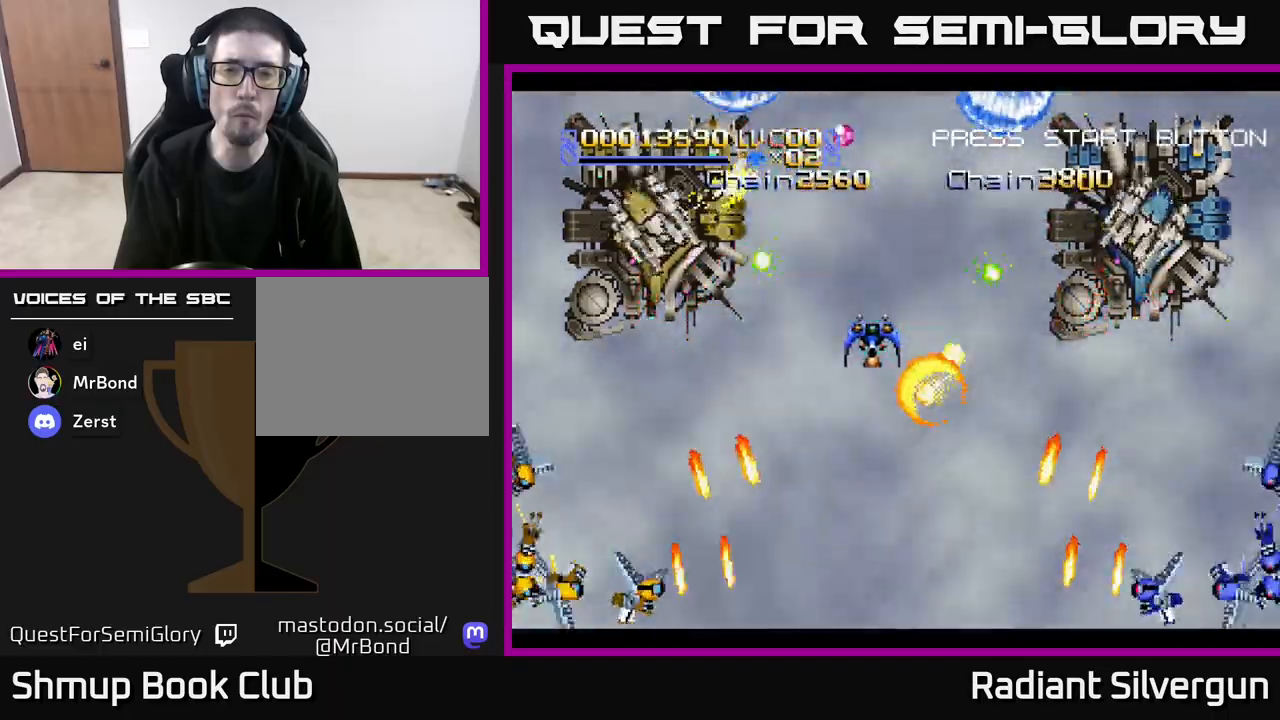
{"buttons": ["Y", "DPAD_UP", "DPAD_RIGHT"], "left_stick": "center", "events": [[83, "DPAD_LEFT", "up"], [100, "DPAD_DOWN", "down"], [133, "DPAD_RIGHT", "down"], [150, "DPAD_DOWN", "up"], [233, "DPAD_RIGHT", "up"], [233, "DPAD_UP", "down"], [367, "DPAD_RIGHT", "down"], [400, "X", "up"], [417, "Y", "down"]]}
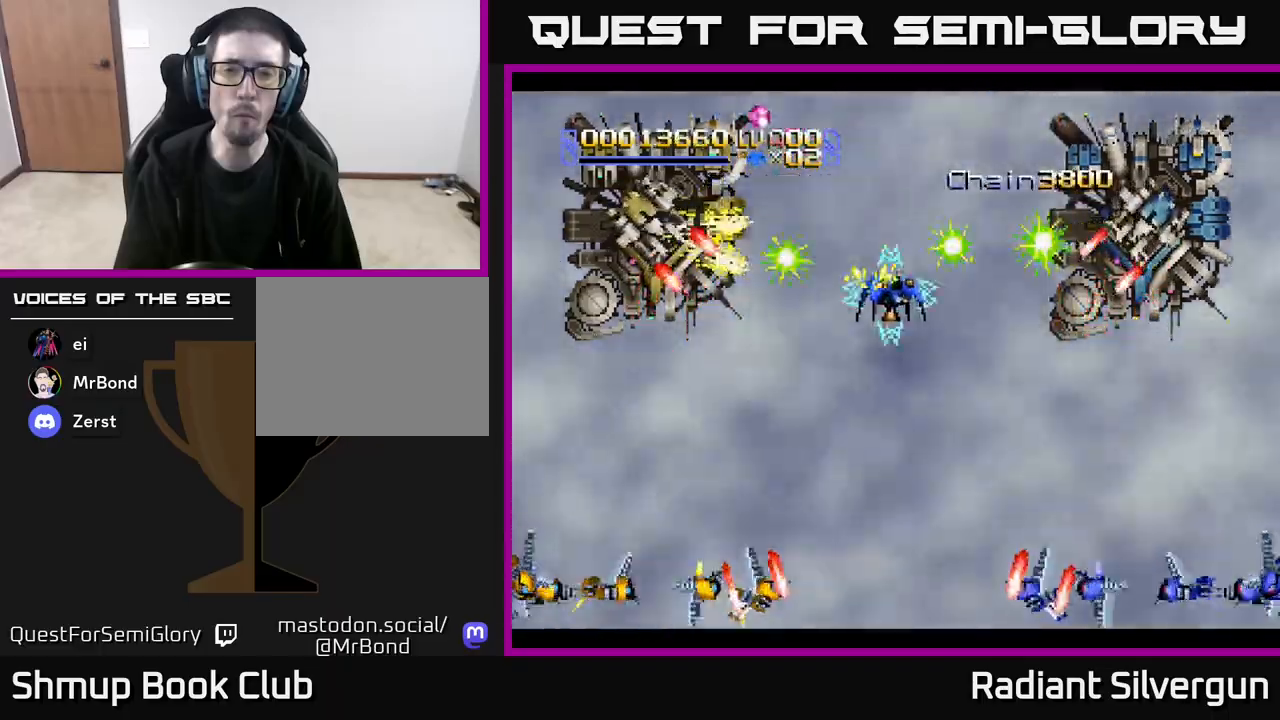
{"buttons": [], "left_stick": "center", "events": [[17, "DPAD_RIGHT", "up"], [150, "Y", "up"], [183, "DPAD_UP", "up"], [300, "DPAD_DOWN", "down"], [367, "DPAD_DOWN", "up"]]}
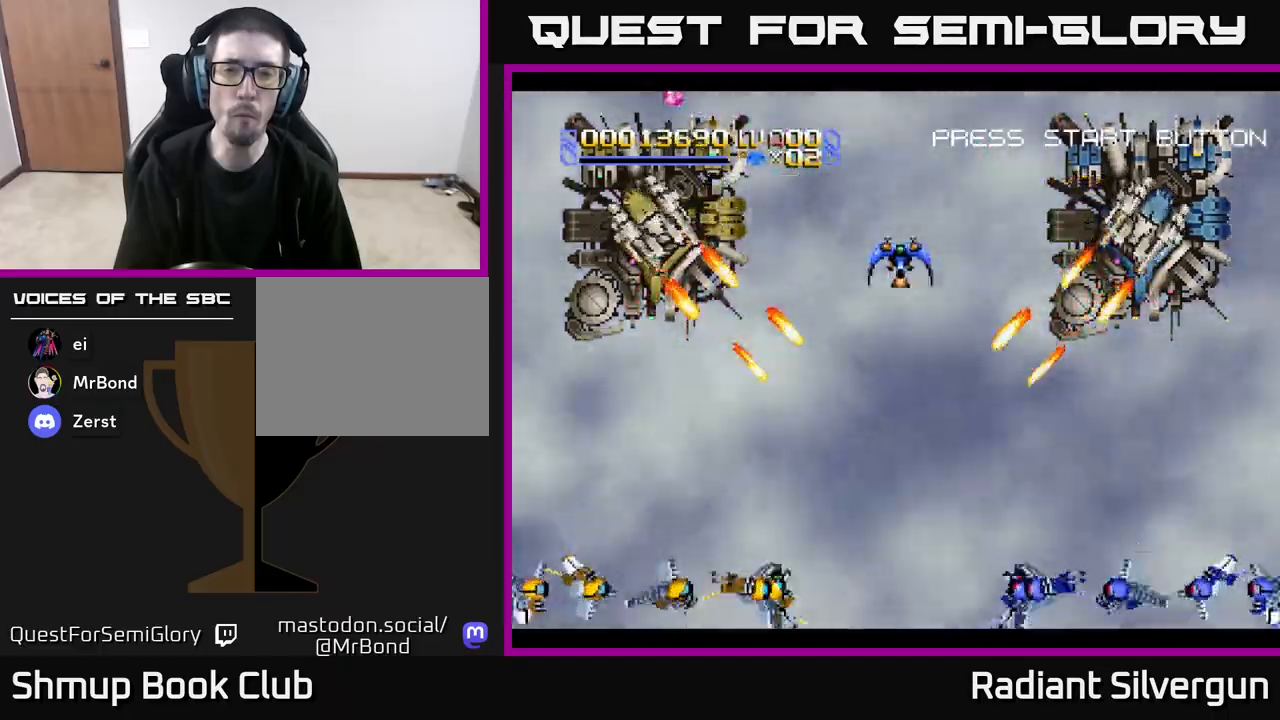
{"buttons": ["B"], "left_stick": "center", "events": [[17, "B", "down"], [50, "DPAD_DOWN", "down"], [200, "DPAD_DOWN", "up"], [250, "B", "up"], [383, "B", "down"]]}
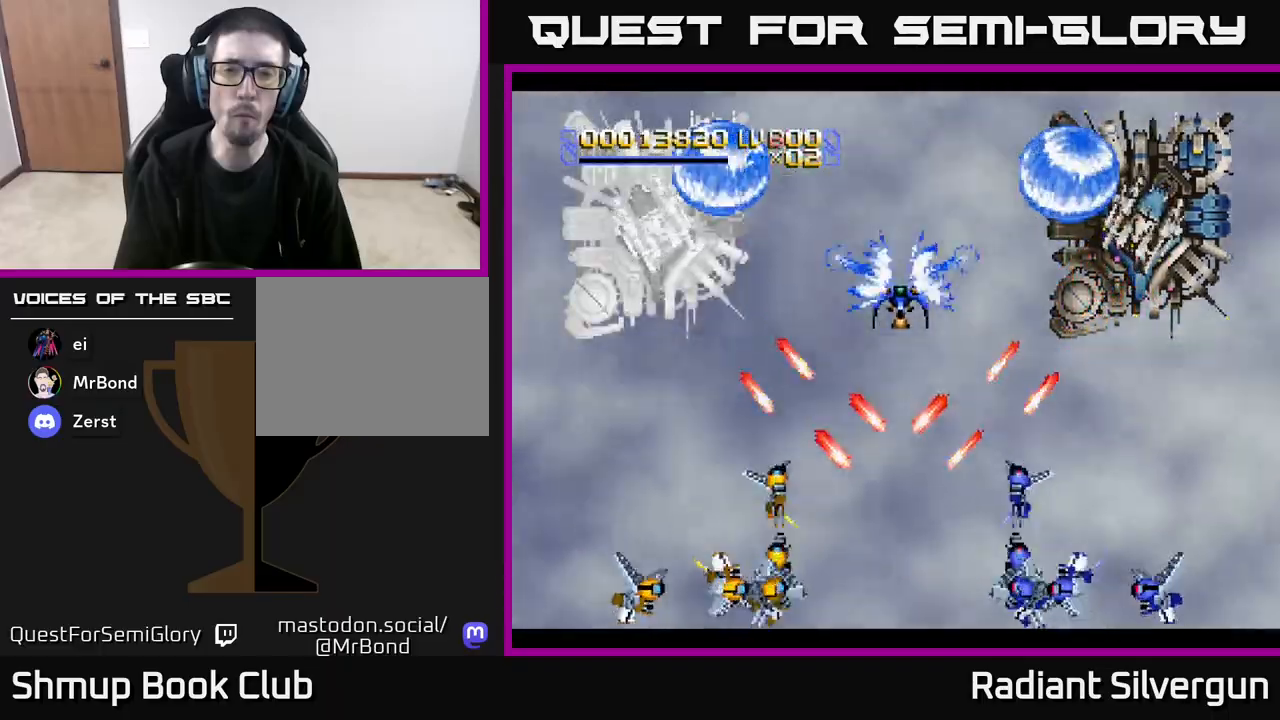
{"buttons": [], "left_stick": "center", "events": [[133, "B", "up"]]}
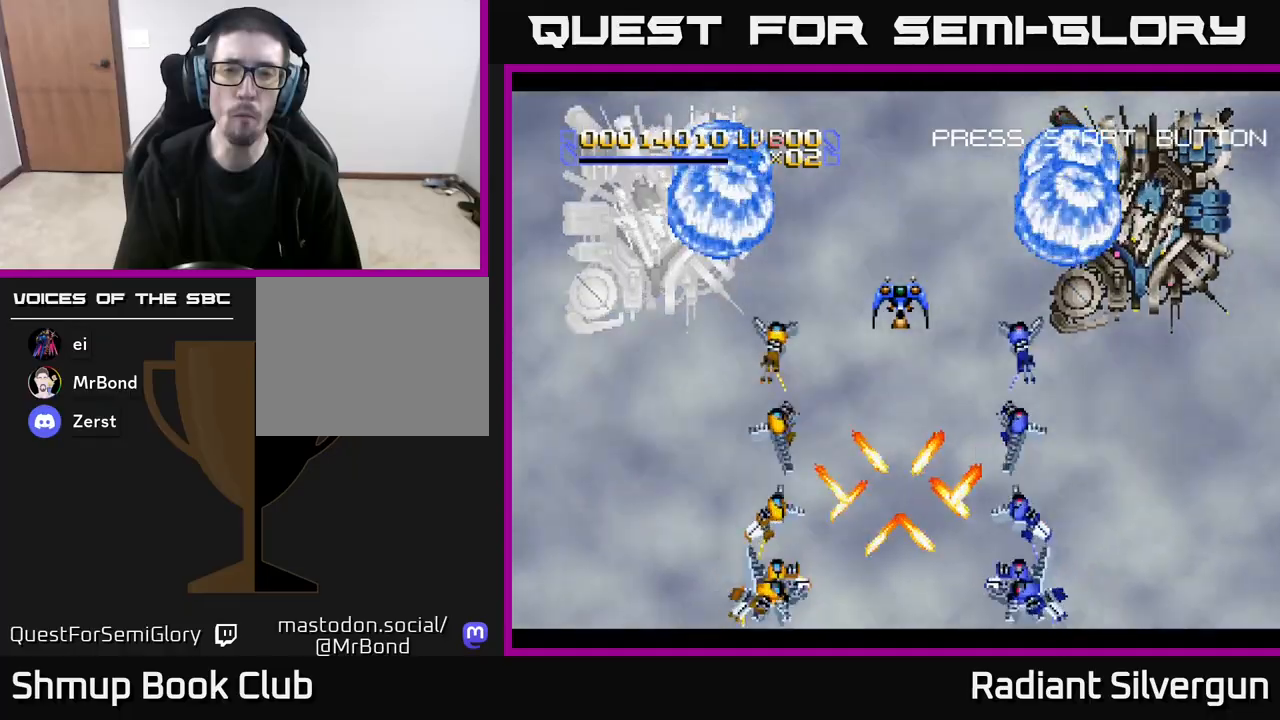
{"buttons": [], "left_stick": "center", "events": []}
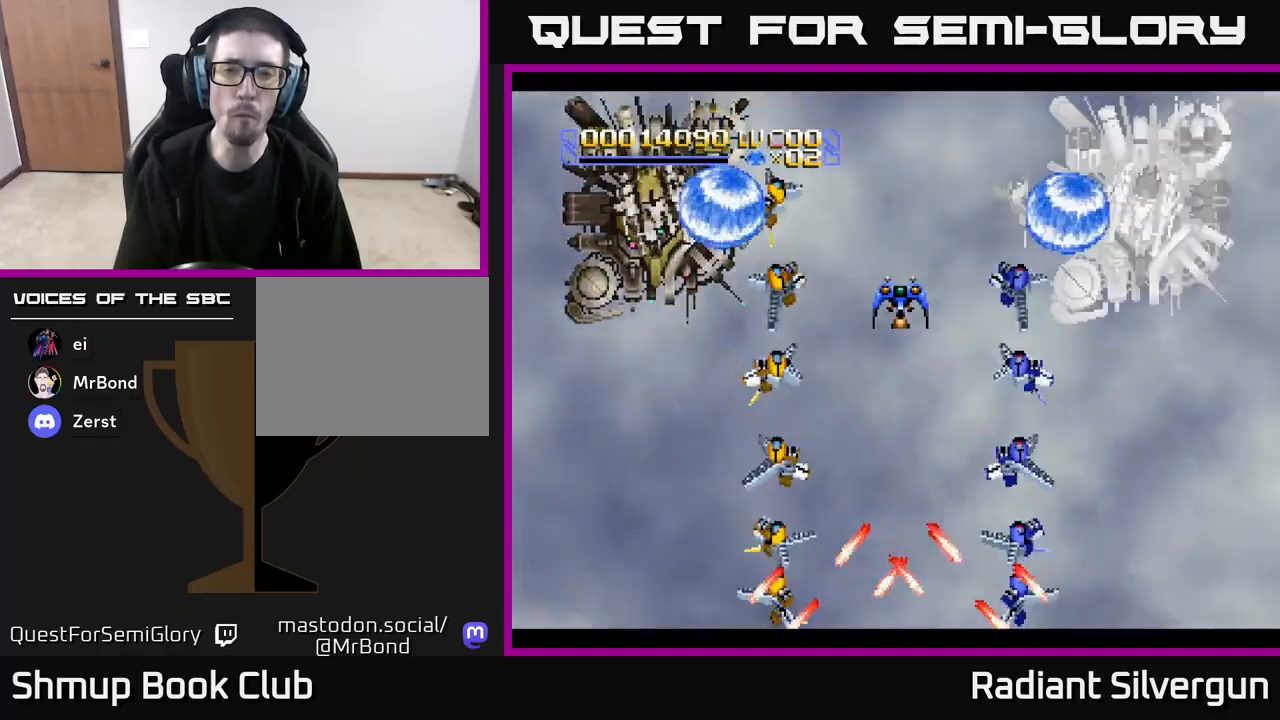
{"buttons": [], "left_stick": "center", "events": []}
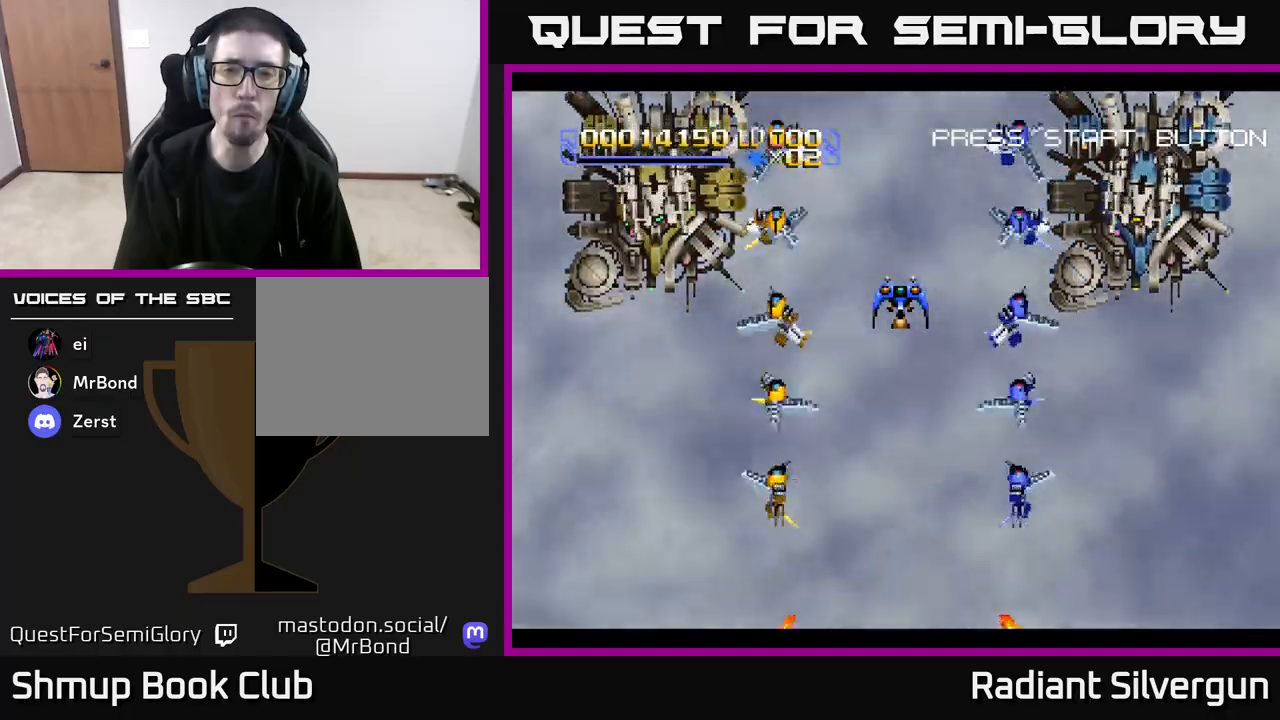
{"buttons": ["B", "DPAD_UP"], "left_stick": "center", "events": [[350, "B", "down"], [400, "DPAD_UP", "down"]]}
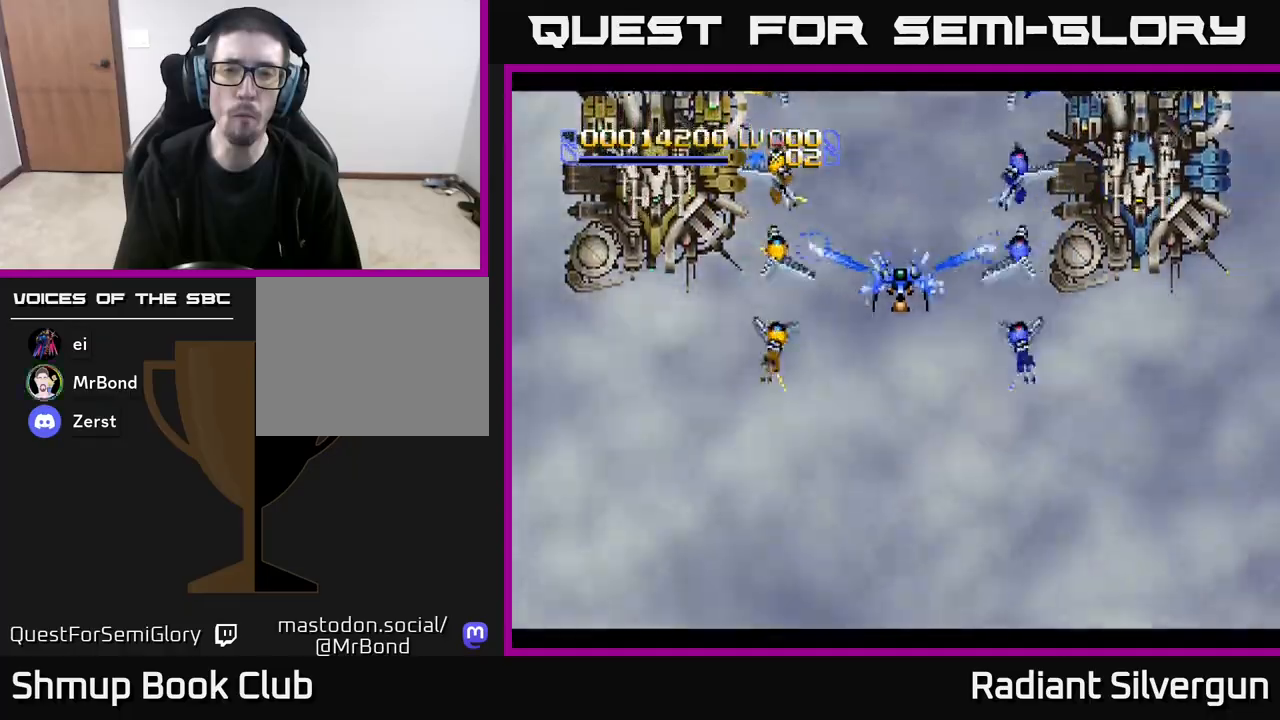
{"buttons": [], "left_stick": "center", "events": [[100, "B", "up"], [183, "B", "down"], [250, "DPAD_UP", "up"], [450, "B", "up"]]}
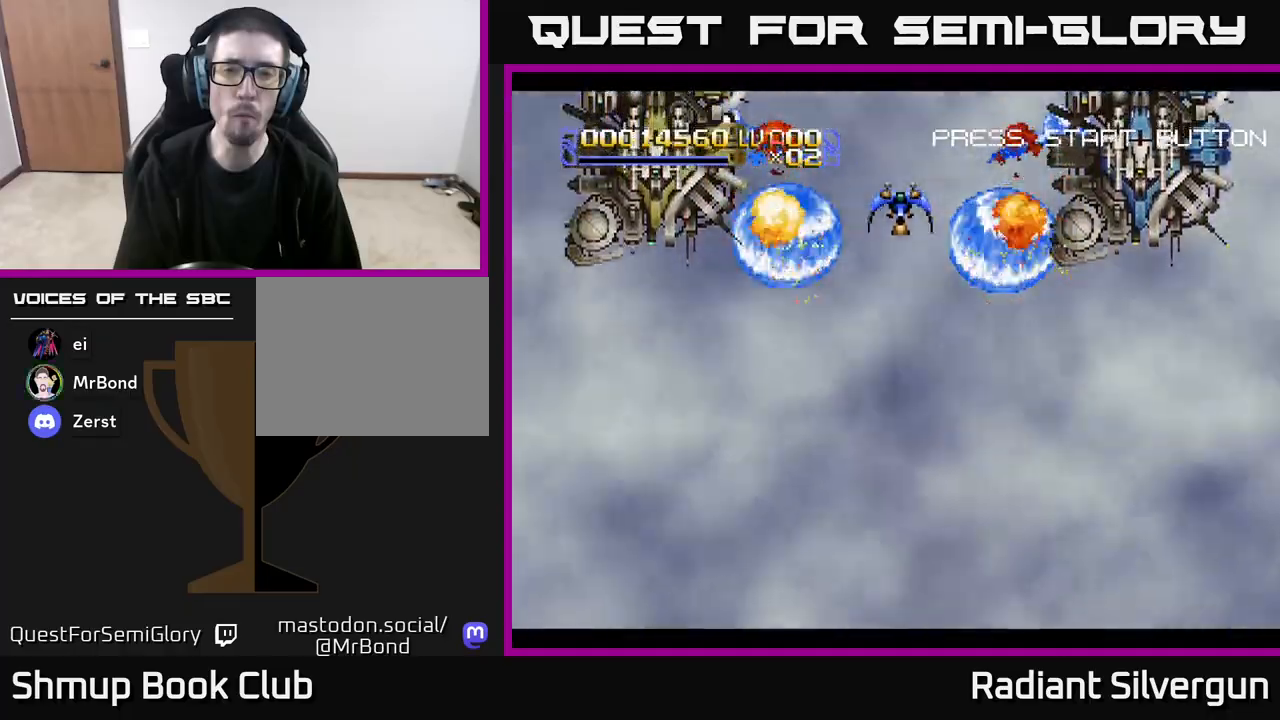
{"buttons": ["B", "DPAD_UP"], "left_stick": "center"}
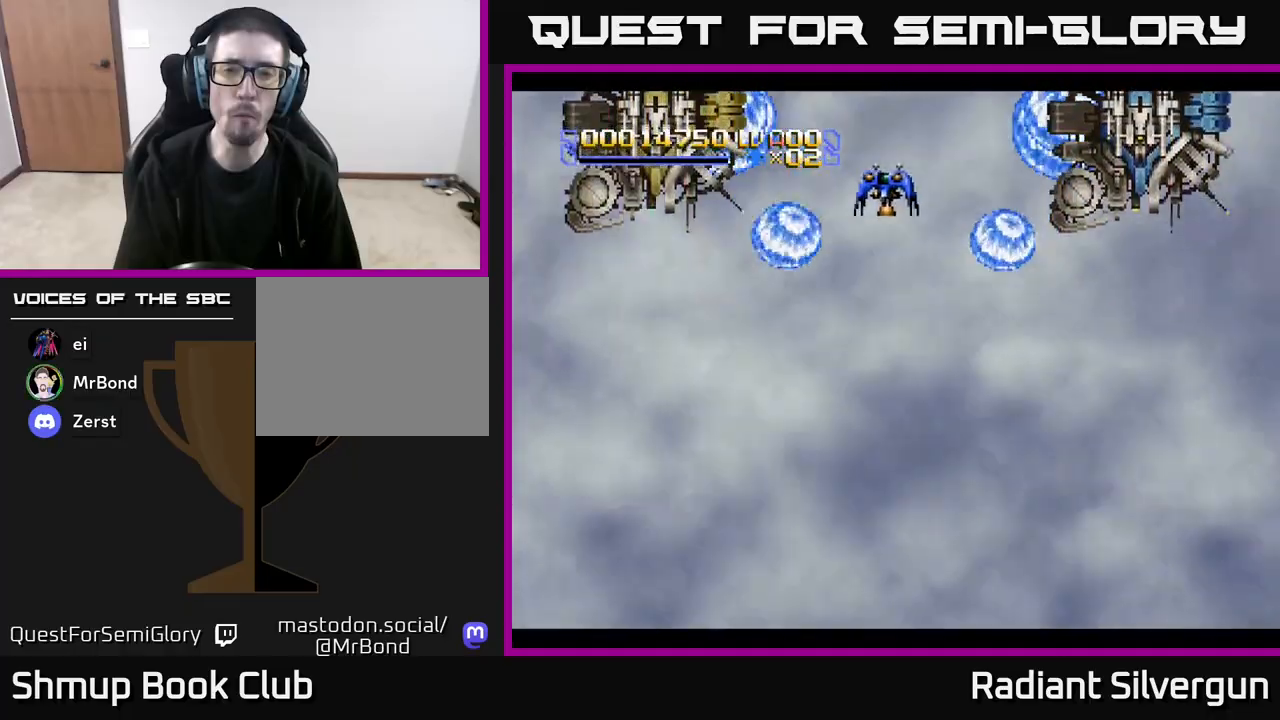
{"buttons": ["B", "DPAD_LEFT"], "left_stick": "center", "events": [[133, "DPAD_UP", "up"], [217, "B", "up"], [367, "B", "down"], [417, "DPAD_LEFT", "down"]]}
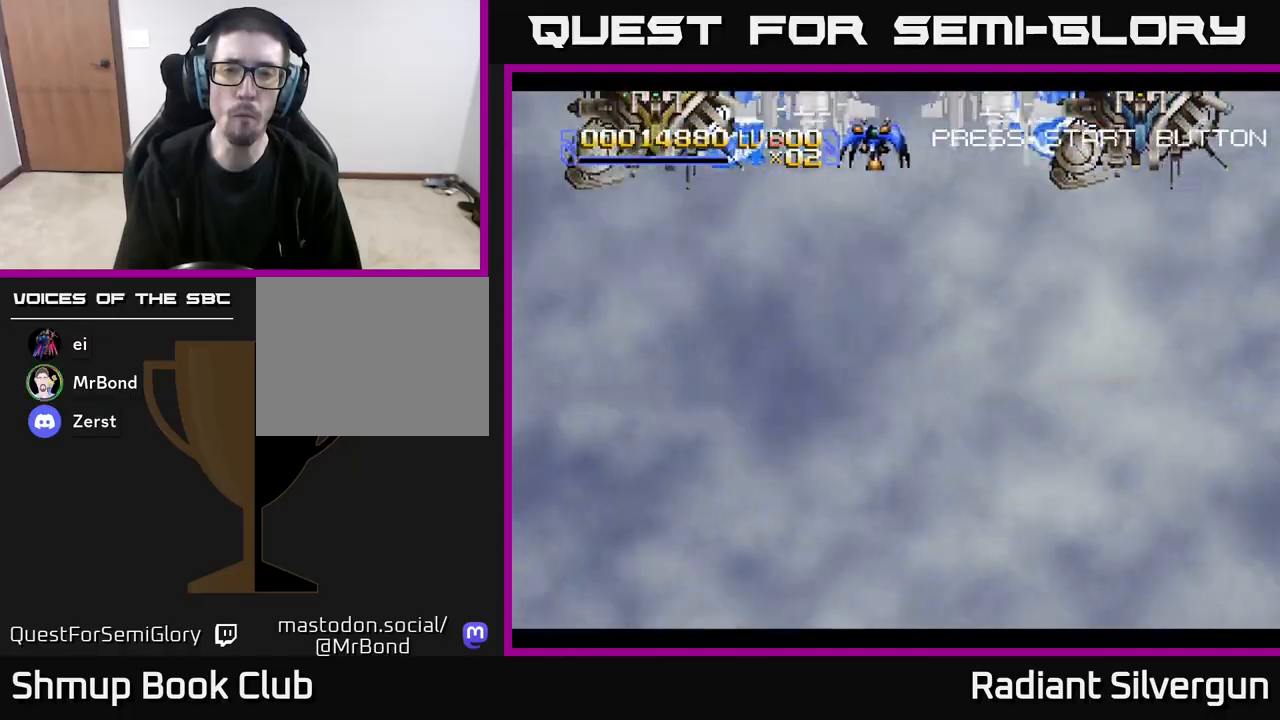
{"buttons": ["A", "DPAD_DOWN", "DPAD_RIGHT"], "left_stick": "center", "events": [[50, "DPAD_DOWN", "down"], [50, "DPAD_LEFT", "up"], [167, "B", "up"], [300, "A", "down"], [483, "DPAD_RIGHT", "down"]]}
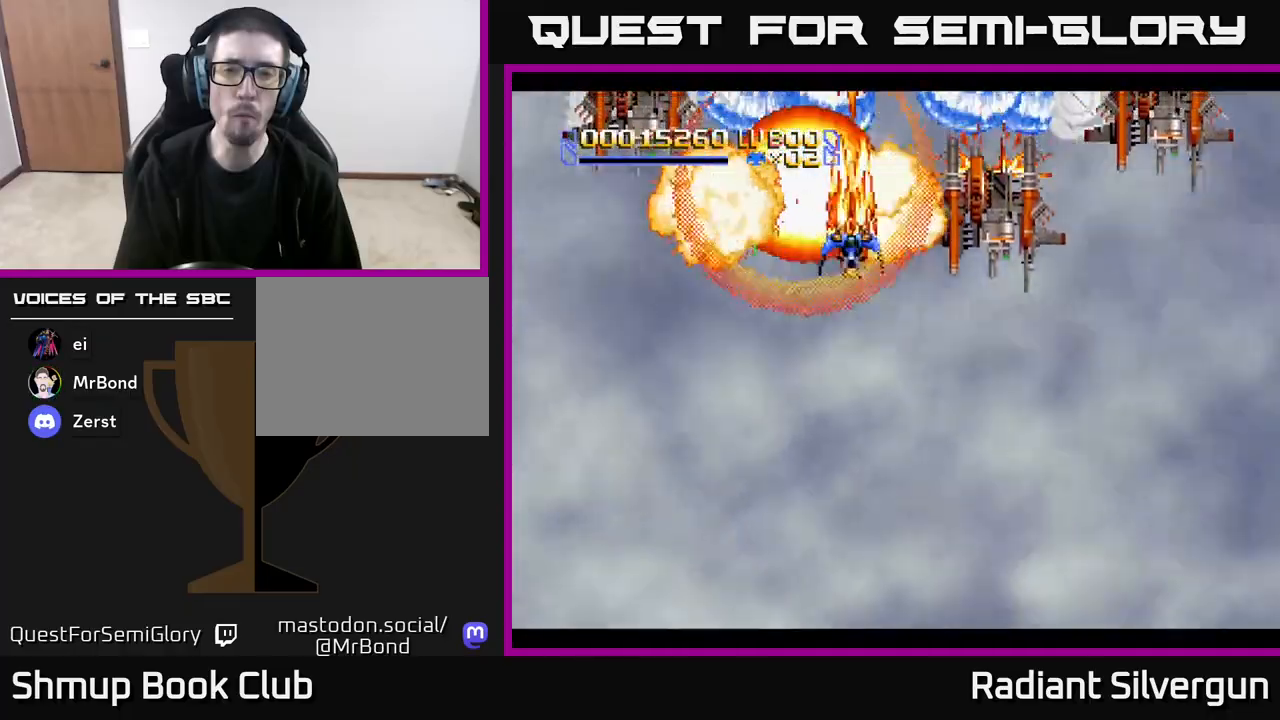
{"buttons": ["B", "DPAD_LEFT"], "left_stick": "center", "events": [[67, "DPAD_RIGHT", "up"], [117, "A", "up"], [117, "B", "down"], [283, "DPAD_RIGHT", "down"], [333, "B", "up"], [350, "DPAD_RIGHT", "up"], [400, "DPAD_LEFT", "down"], [450, "B", "down"], [500, "DPAD_DOWN", "up"]]}
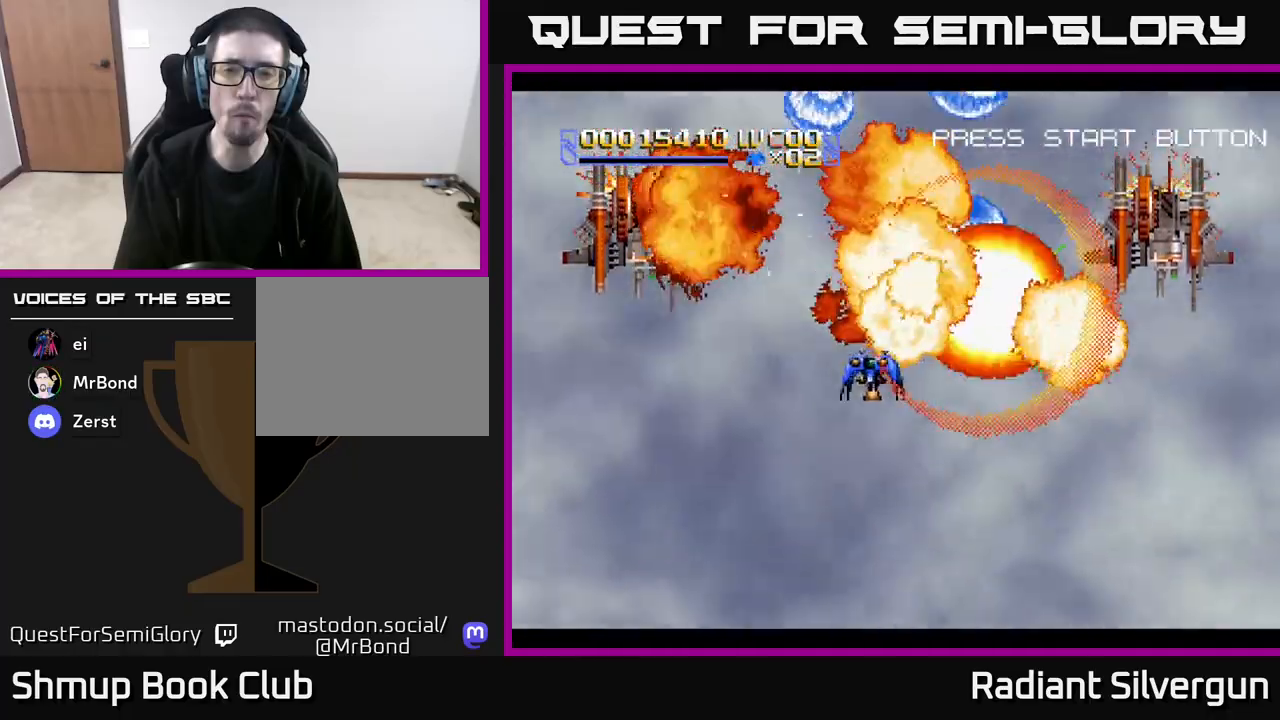
{"buttons": ["B", "DPAD_DOWN", "DPAD_RIGHT"], "left_stick": "center", "events": [[200, "B", "up"], [317, "B", "down"], [317, "DPAD_DOWN", "down"], [333, "DPAD_LEFT", "up"], [367, "DPAD_RIGHT", "down"]]}